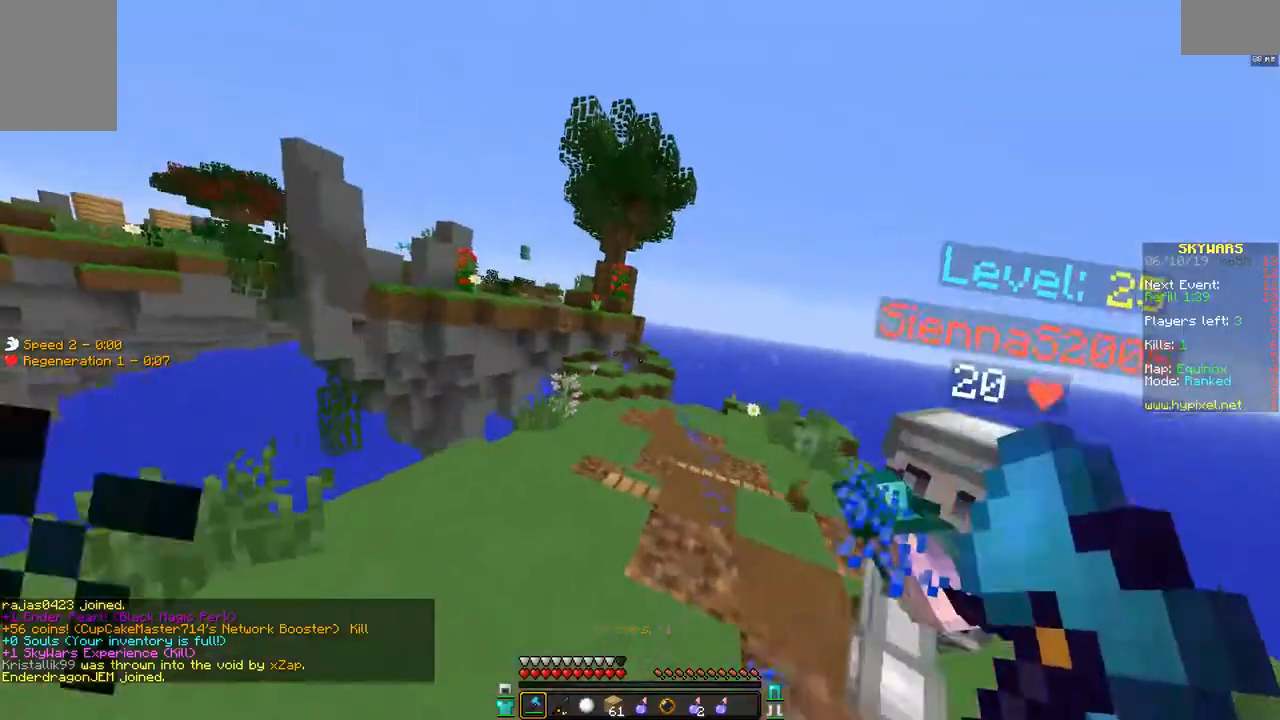
Gameplay with keyboard and mouse; each line is a JSON object with the keys and mouse buttons held at the frame after it. "events" lists presses ("down") and releases ("up") of "a", "d", "s", "space", "w", "mouse_left" and "mouse_right" between this image and that frame as [ms after this image, input, new state], when the widget could be followed in between. "mouse_left", "mouse_right" = the "left", "right" buttons of the "mouse" list. No other keys are recorded. Fast repeated clicks can show as one long hold. Mouse movement is not recorded.
{"keys": ["d", "w"], "mouse": ["left"], "events": [[200, "a", "down"], [300, "w", "down"], [350, "a", "up"], [350, "mouse_left", "down"], [400, "d", "down"], [400, "mouse_left", "up"], [500, "mouse_left", "down"]]}
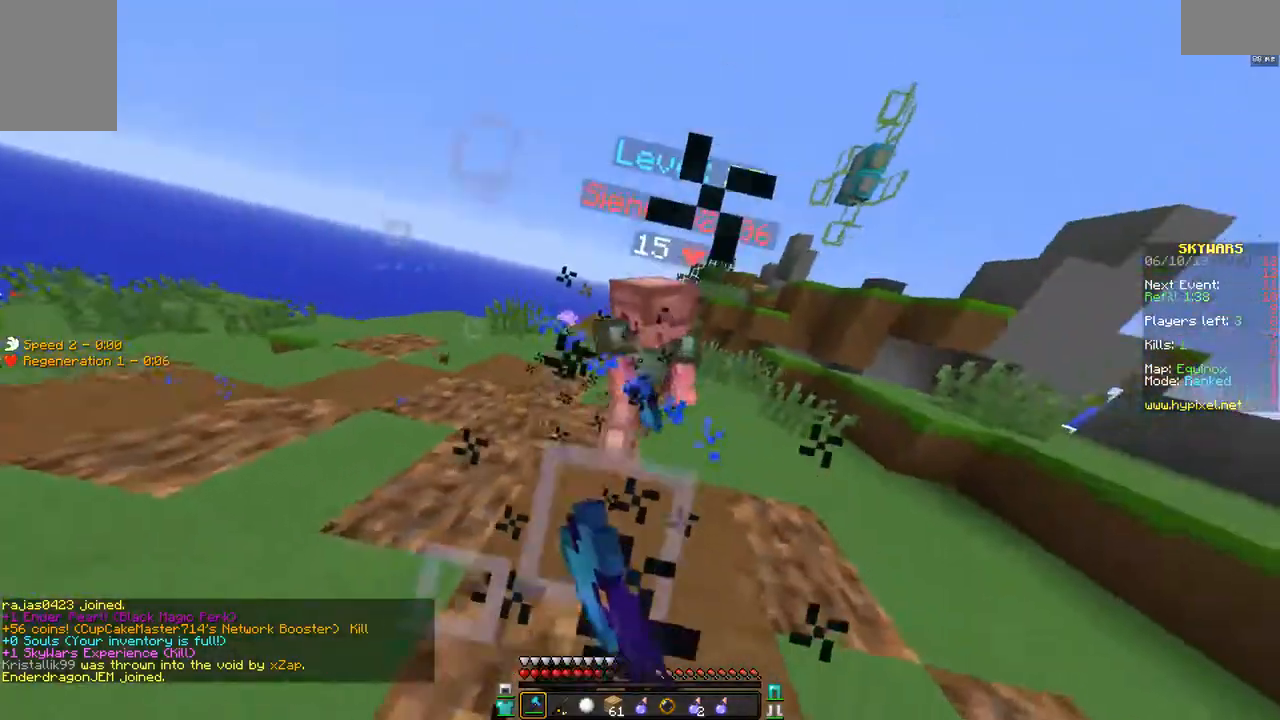
{"keys": ["d", "w"], "mouse": [], "events": [[50, "mouse_left", "up"], [50, "mouse_right", "down"], [100, "d", "up"], [150, "d", "down"], [150, "mouse_left", "down"], [200, "mouse_left", "up"], [200, "mouse_right", "up"], [300, "mouse_left", "down"], [350, "mouse_left", "up"], [400, "mouse_left", "down"], [500, "mouse_left", "up"]]}
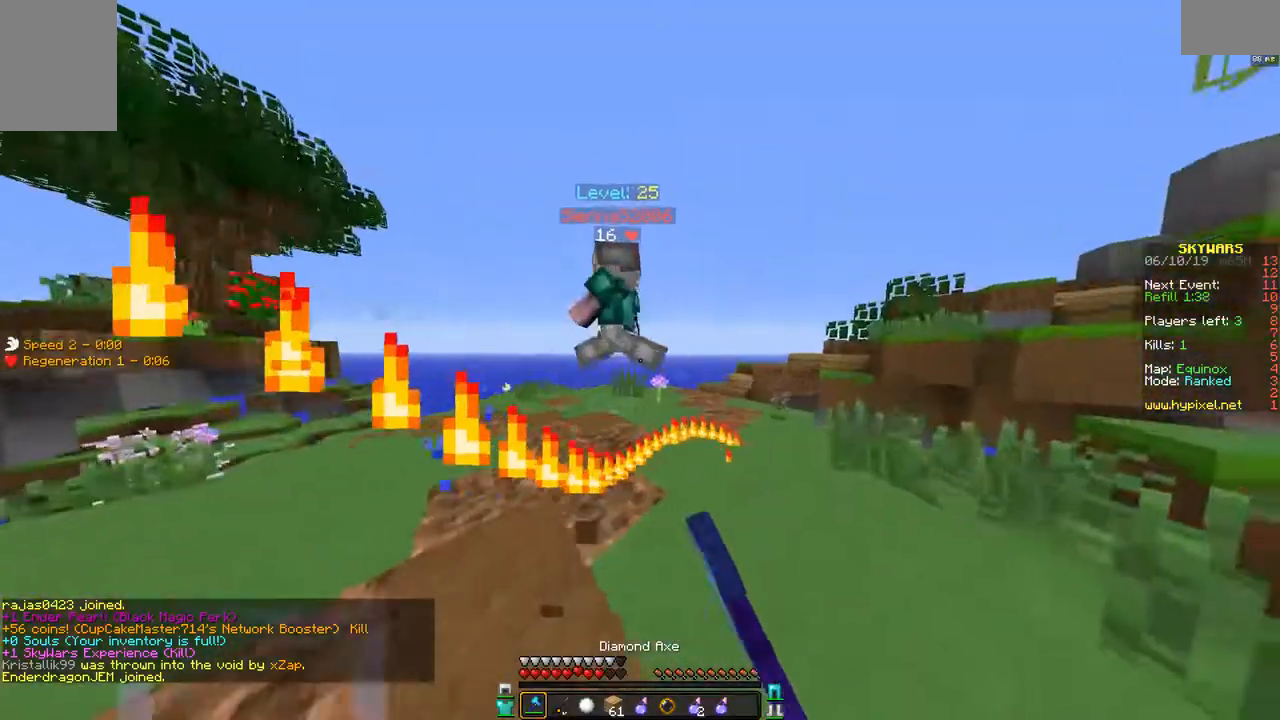
{"keys": ["d", "w"], "mouse": [], "events": [[50, "mouse_left", "down"], [150, "mouse_left", "up"], [200, "mouse_left", "down"], [350, "mouse_left", "up"], [400, "mouse_left", "down"], [500, "mouse_left", "up"]]}
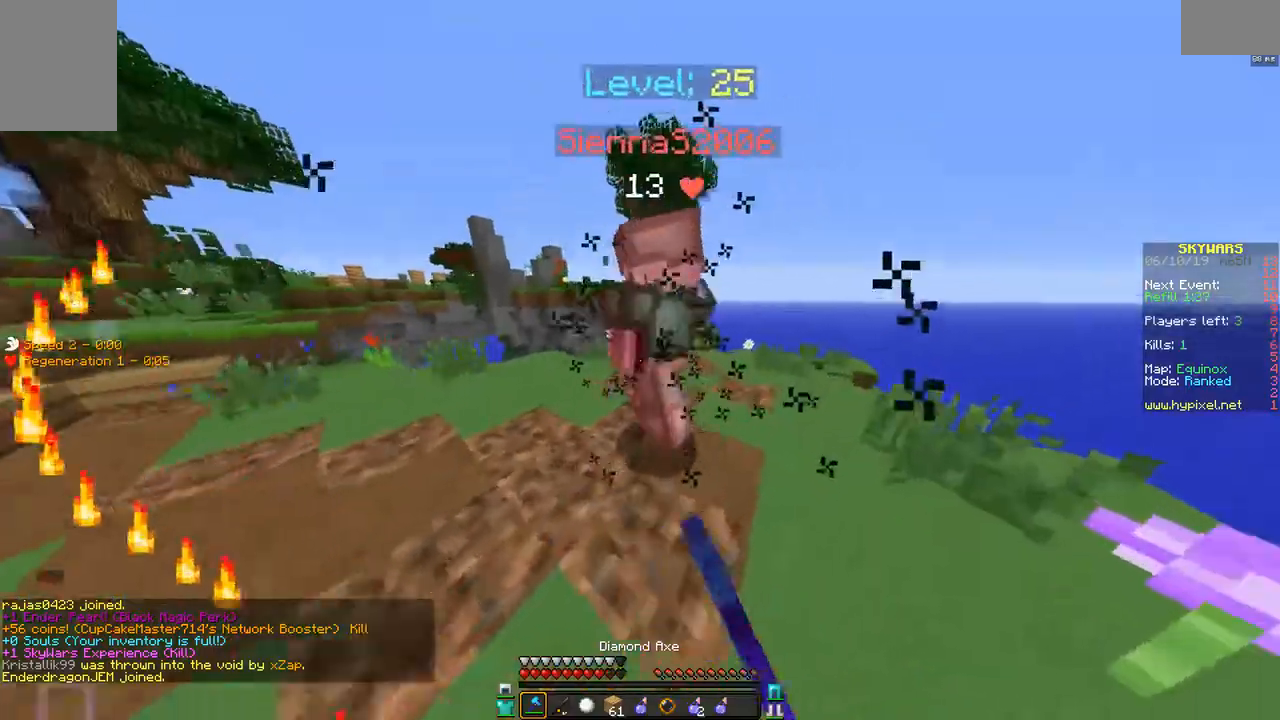
{"keys": ["a", "d"], "mouse": [], "events": [[33, "a", "down"], [50, "mouse_left", "down"], [100, "mouse_left", "up"], [150, "mouse_left", "down"], [200, "a", "up"], [200, "w", "up"], [250, "mouse_left", "up"], [300, "mouse_left", "down"], [400, "mouse_left", "up"], [450, "a", "down"], [450, "mouse_left", "down"], [500, "mouse_left", "up"]]}
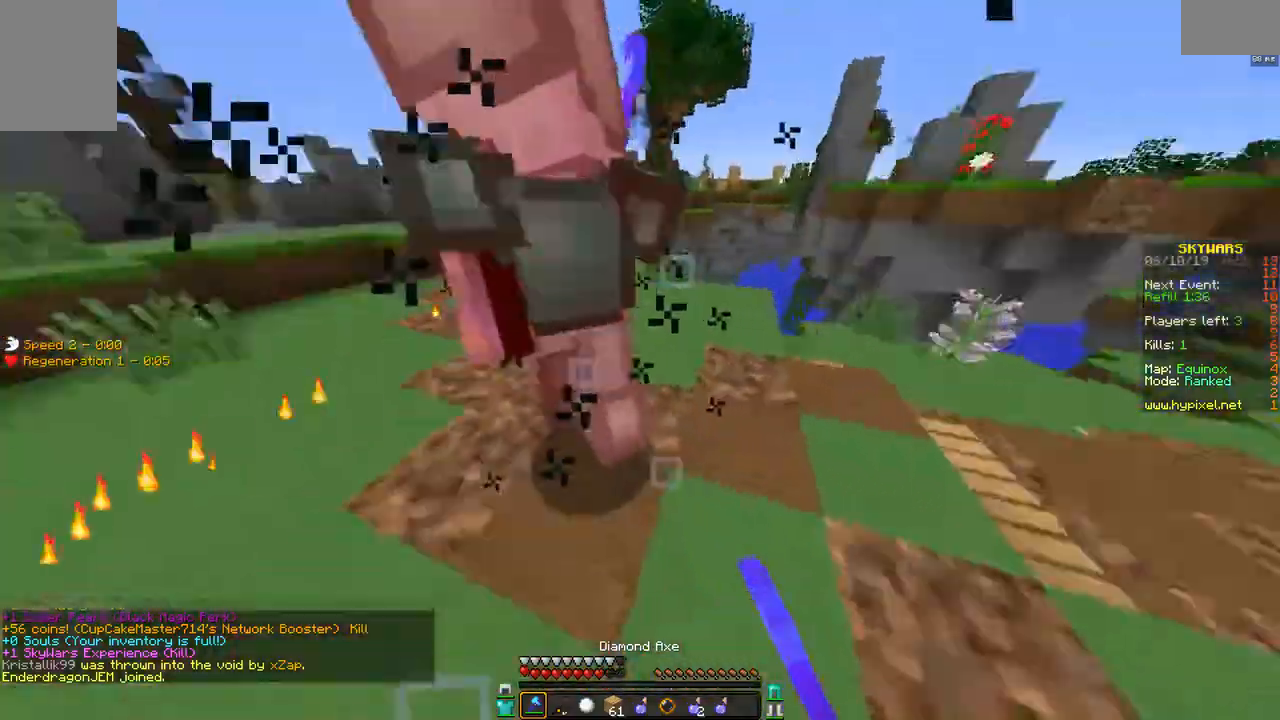
{"keys": ["a", "d"], "mouse": ["left"], "events": [[33, "w", "down"], [100, "mouse_left", "down"], [150, "mouse_left", "up"], [200, "d", "up"], [200, "mouse_left", "down"], [300, "mouse_left", "up"], [300, "w", "up"], [350, "mouse_left", "down"], [450, "d", "down"], [450, "mouse_left", "up"], [500, "mouse_left", "down"]]}
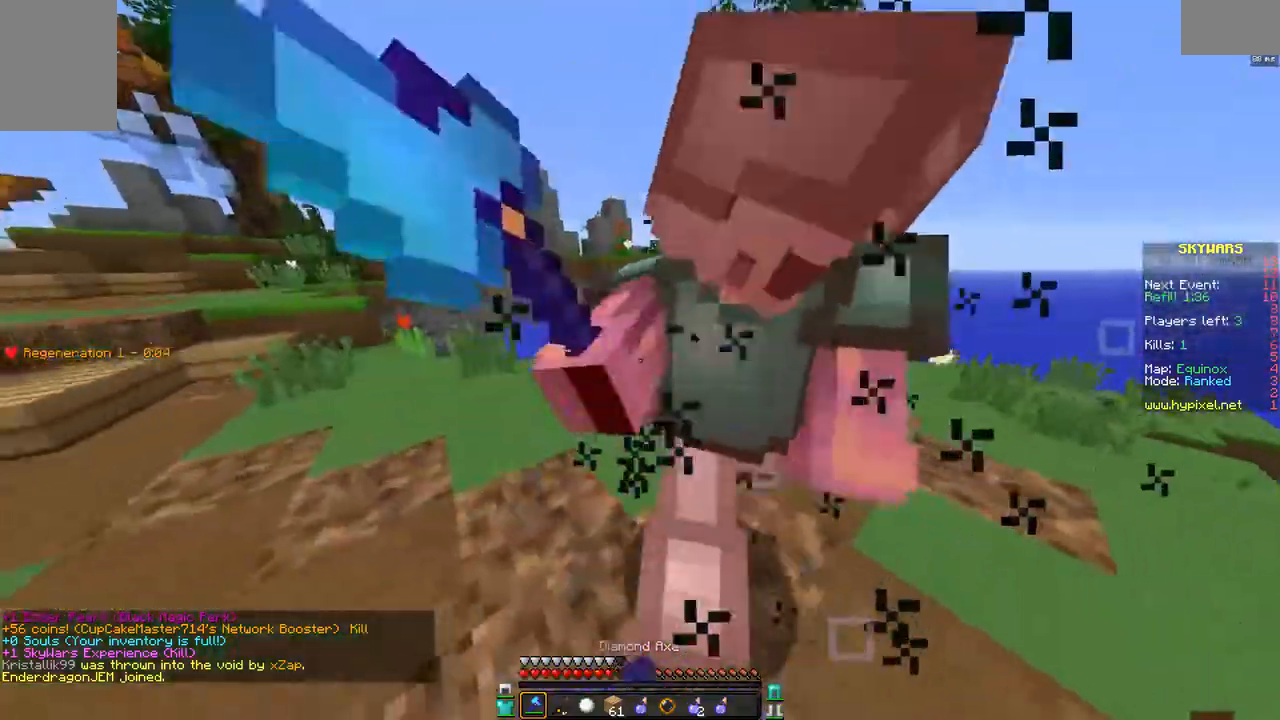
{"keys": ["a", "d", "w"], "mouse": [], "events": [[33, "w", "down"], [100, "mouse_left", "up"], [150, "mouse_left", "down"], [200, "mouse_left", "up"], [250, "d", "up"], [250, "w", "up"], [300, "mouse_left", "down"], [350, "d", "down"], [350, "mouse_left", "up"], [350, "w", "down"], [450, "mouse_left", "down"], [483, "mouse_left", "up"]]}
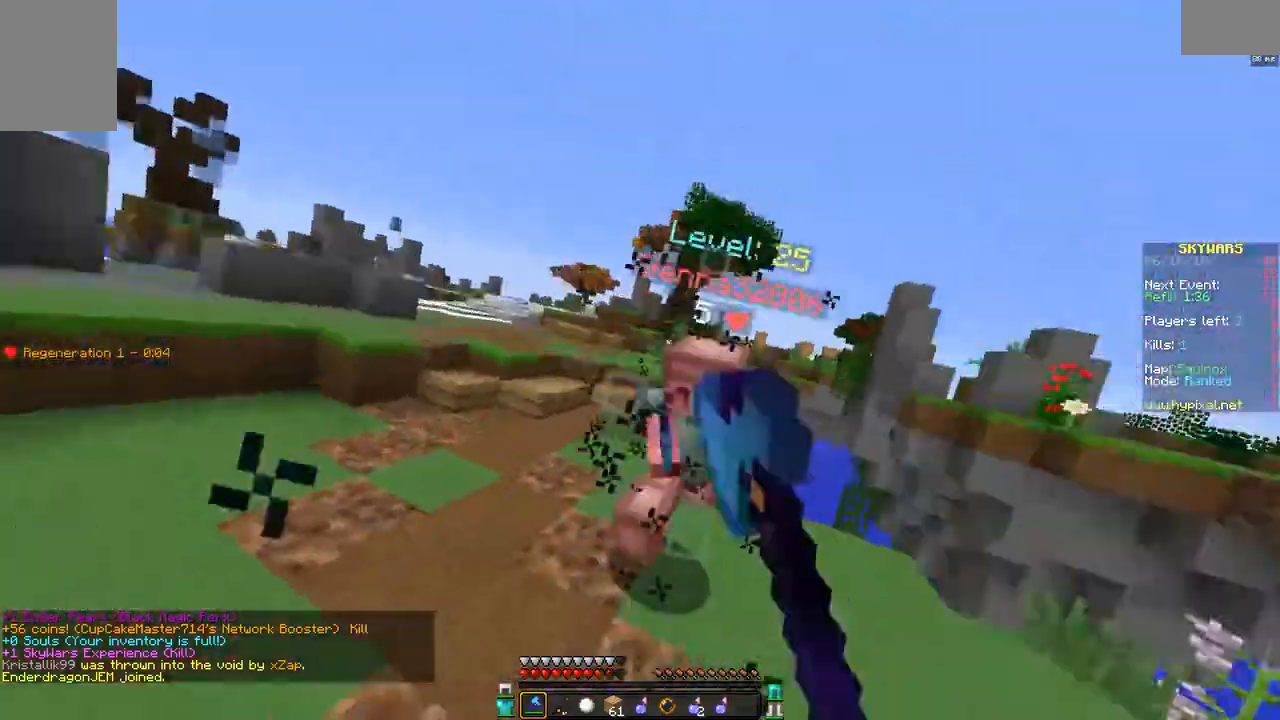
{"keys": ["a", "w"], "mouse": [], "events": [[100, "d", "up"], [100, "mouse_left", "down"], [150, "mouse_left", "up"], [250, "mouse_left", "down"], [300, "mouse_left", "up"], [400, "mouse_left", "down"], [500, "mouse_left", "up"]]}
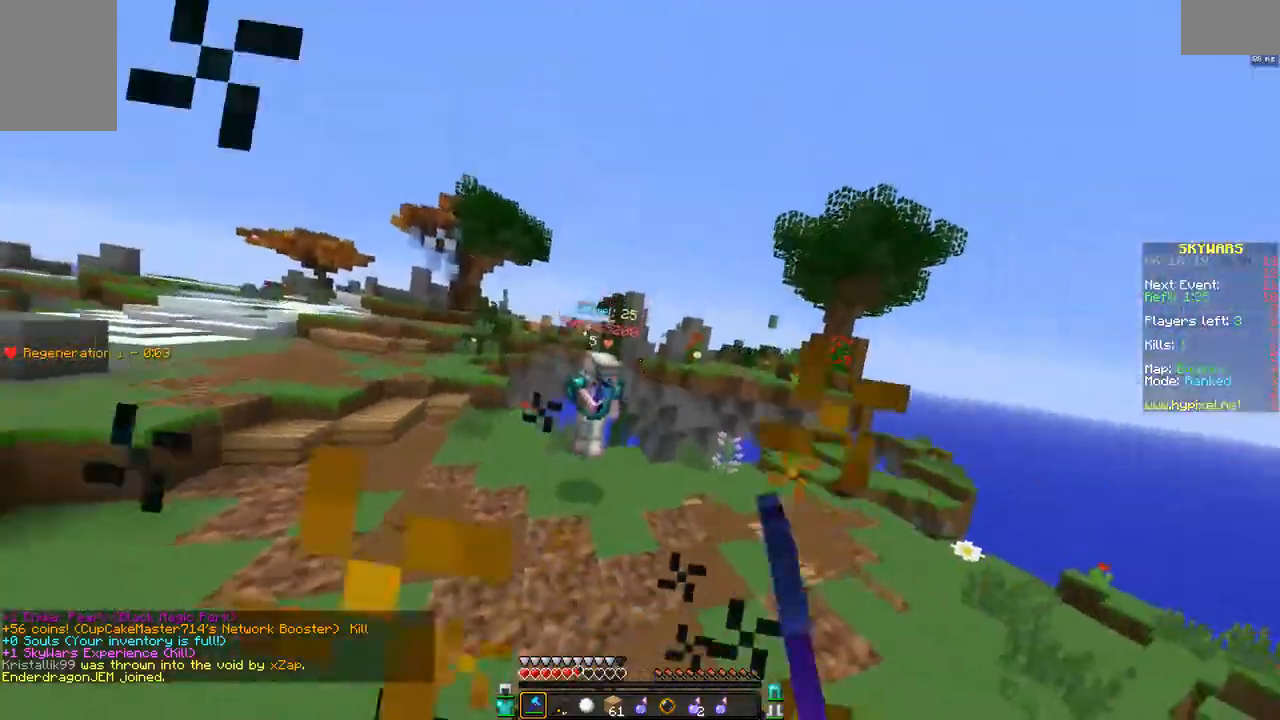
{"keys": ["a", "w"], "mouse": [], "events": [[50, "mouse_left", "down"], [150, "mouse_left", "up"], [200, "mouse_left", "down"], [350, "mouse_left", "up"], [400, "mouse_left", "down"], [500, "mouse_left", "up"]]}
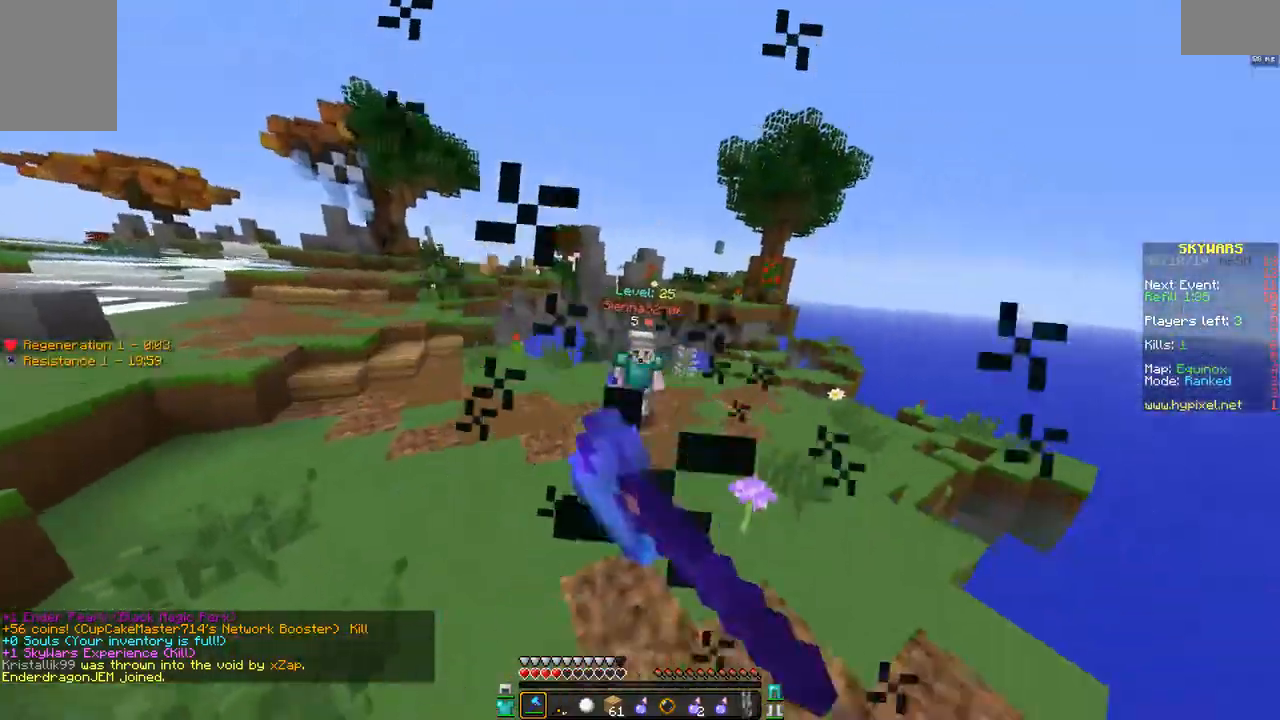
{"keys": ["w"], "mouse": ["left"], "events": [[50, "mouse_left", "down"], [100, "a", "up"], [150, "mouse_left", "up"], [250, "a", "down"], [300, "a", "up"], [300, "mouse_left", "down"], [350, "mouse_left", "up"], [450, "mouse_left", "down"]]}
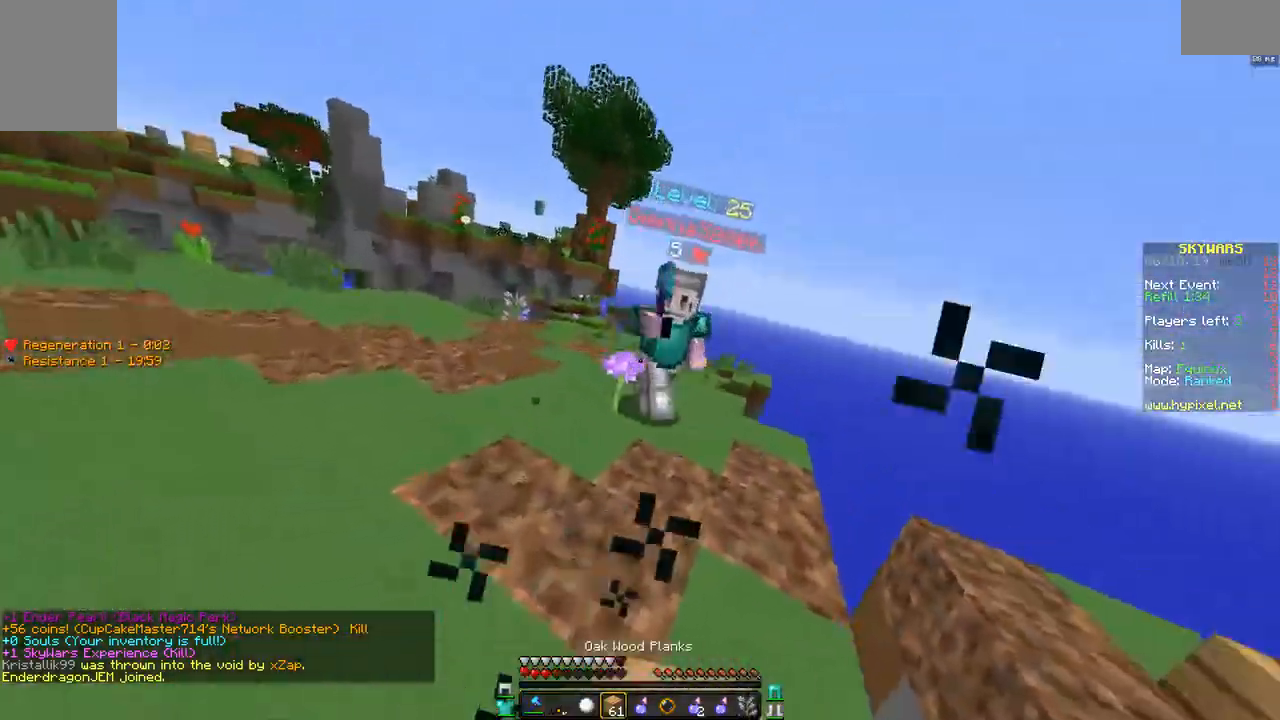
{"keys": ["a", "w"], "mouse": ["left"], "events": [[50, "mouse_left", "up"], [100, "mouse_left", "down"], [200, "mouse_left", "up"], [250, "a", "down"], [250, "mouse_left", "down"], [300, "d", "down"], [300, "mouse_left", "up"], [350, "d", "up"], [400, "mouse_left", "down"], [450, "mouse_left", "up"], [500, "mouse_left", "down"]]}
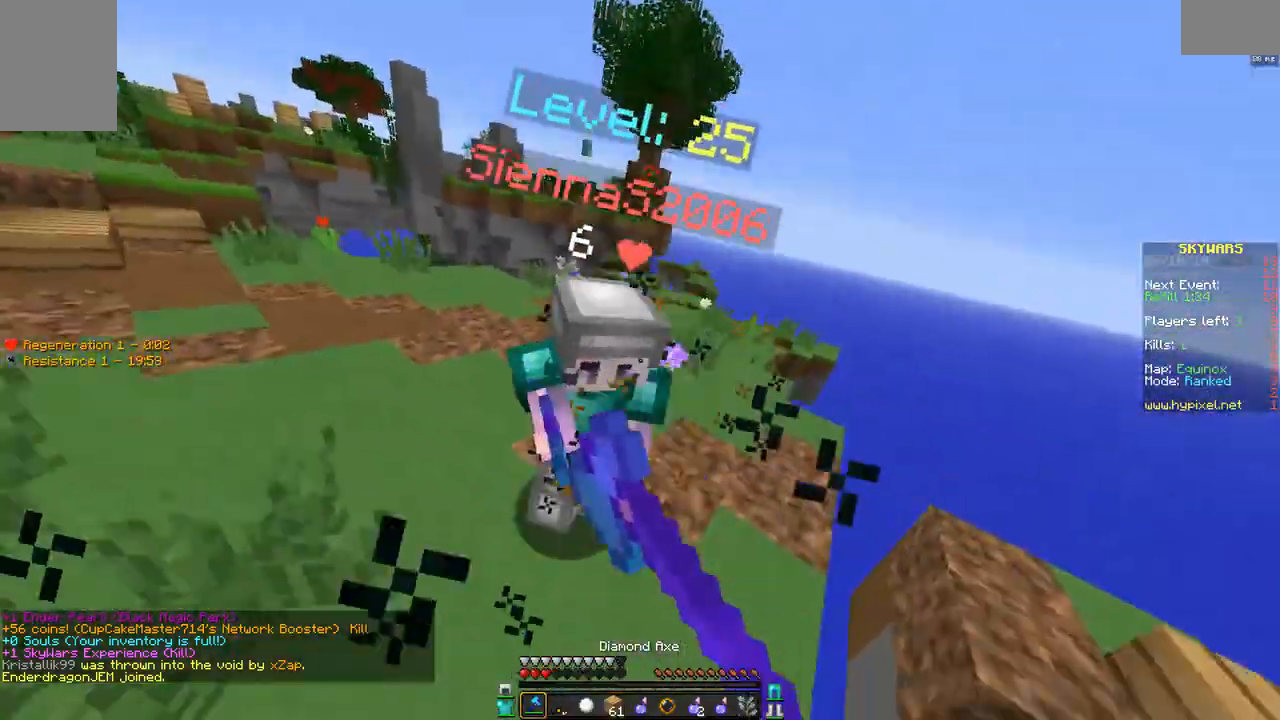
{"keys": ["d", "w"], "mouse": ["left"], "events": [[183, "mouse_left", "up"], [250, "mouse_left", "down"], [300, "d", "down"], [300, "mouse_left", "up"], [400, "mouse_left", "down"], [450, "mouse_left", "up"], [483, "mouse_left", "down"], [500, "a", "up"]]}
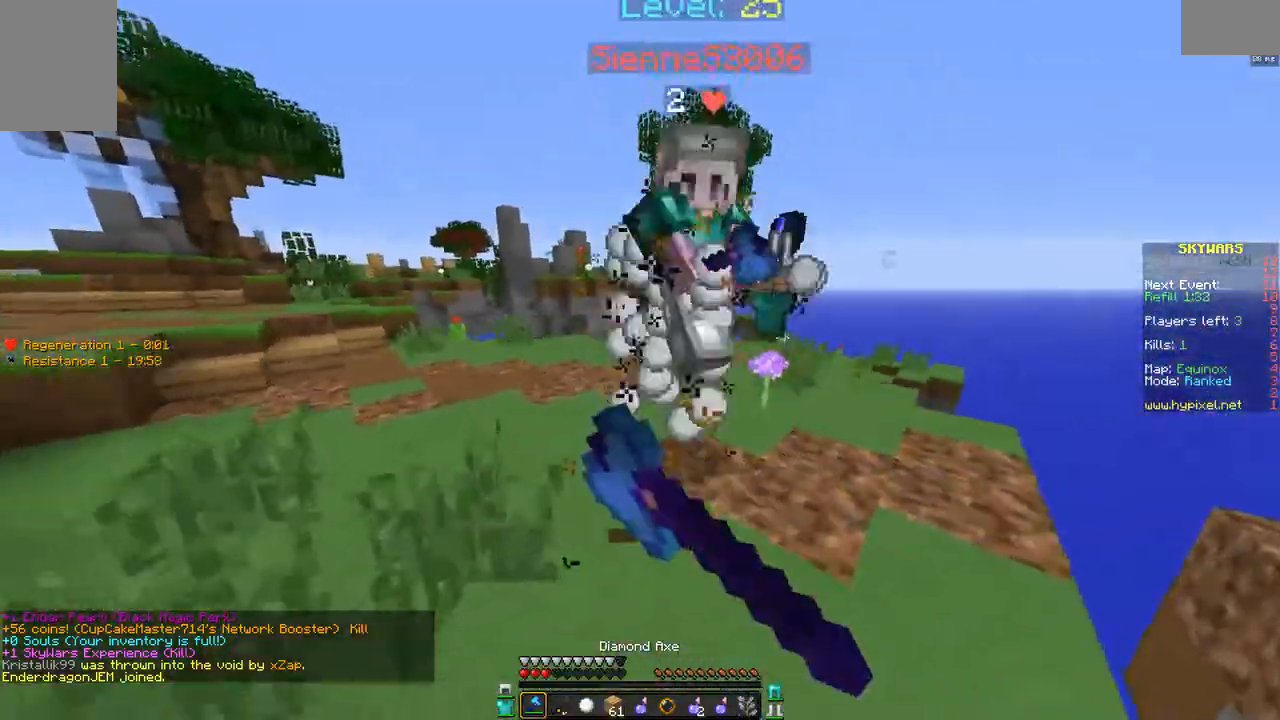
{"keys": ["d", "w"], "mouse": [], "events": [[50, "mouse_left", "up"], [100, "d", "up"], [100, "mouse_left", "down"], [200, "mouse_left", "up"], [233, "mouse_left", "down"], [300, "d", "down"], [300, "mouse_left", "up"]]}
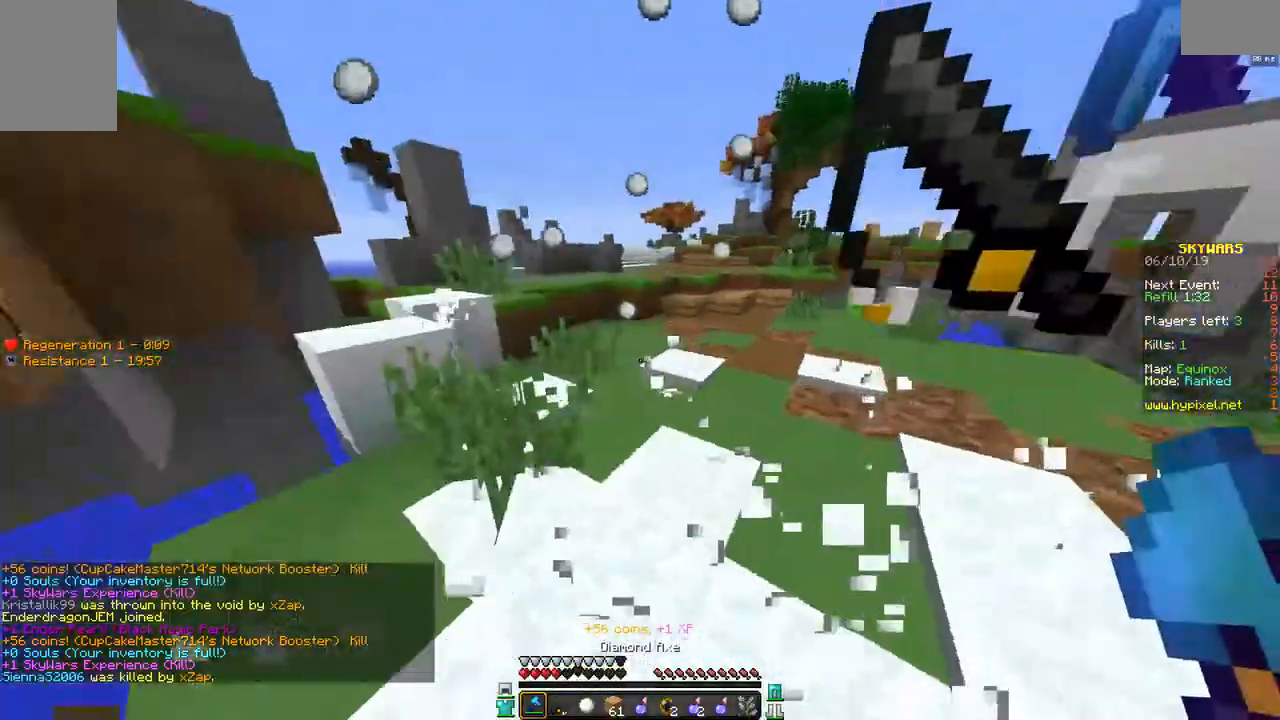
{"keys": ["a"], "mouse": [], "events": [[50, "w", "up"], [233, "a", "down"], [300, "d", "up"]]}
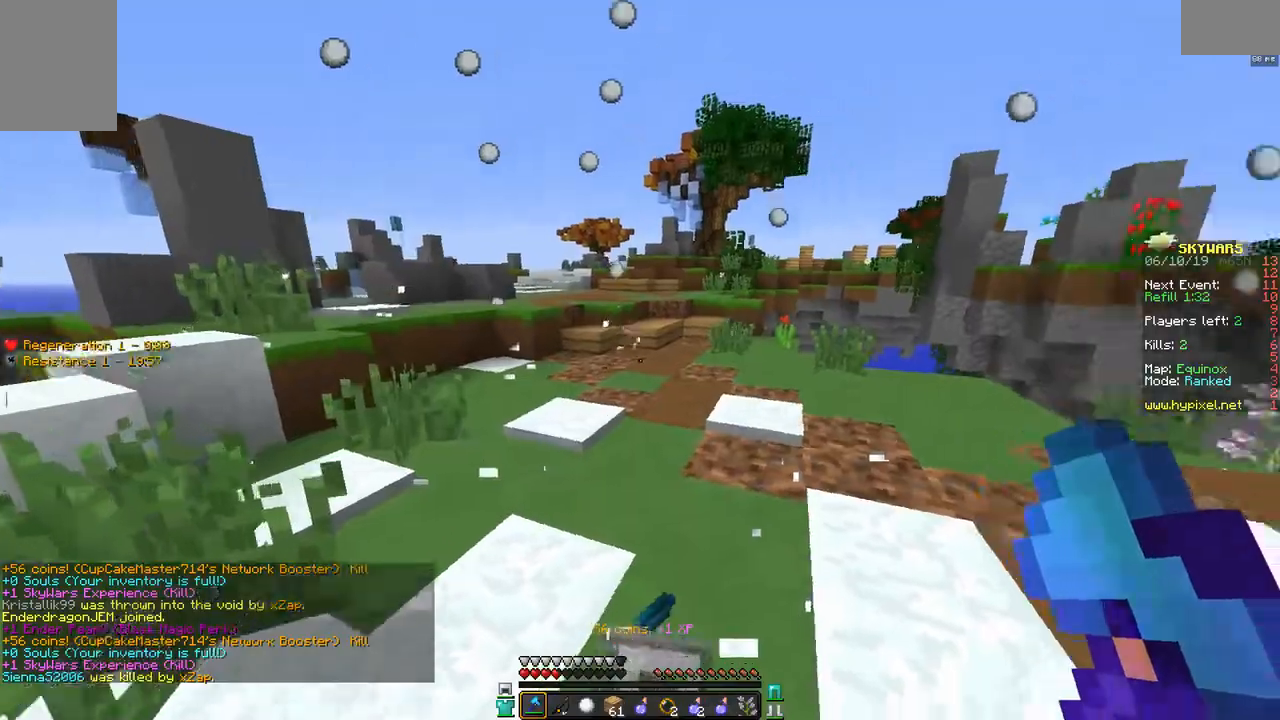
{"keys": [], "mouse": []}